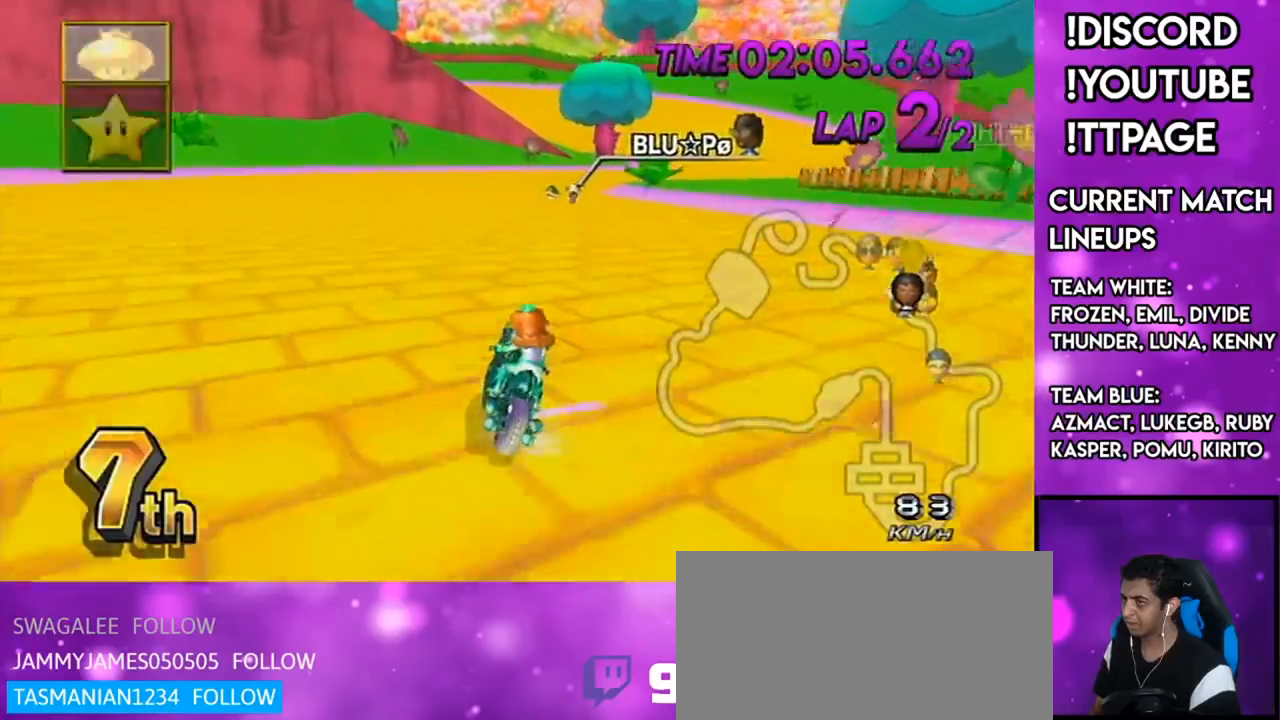
Gameplay with a controller (Nintendo layout); each line is a JSON object with the inputs held at the frame after it. "events" lists button and stick changes between this image and that frame as [ms after this image, input, new state], when the widget could be followed in between. Not read: L3 R3.
{"buttons": ["A", "R1"], "left_stick": "left", "right_stick": "center", "events": [[150, "X", "down"], [216, "left_stick", "up-right"], [283, "X", "up"], [367, "left_stick", "left"]]}
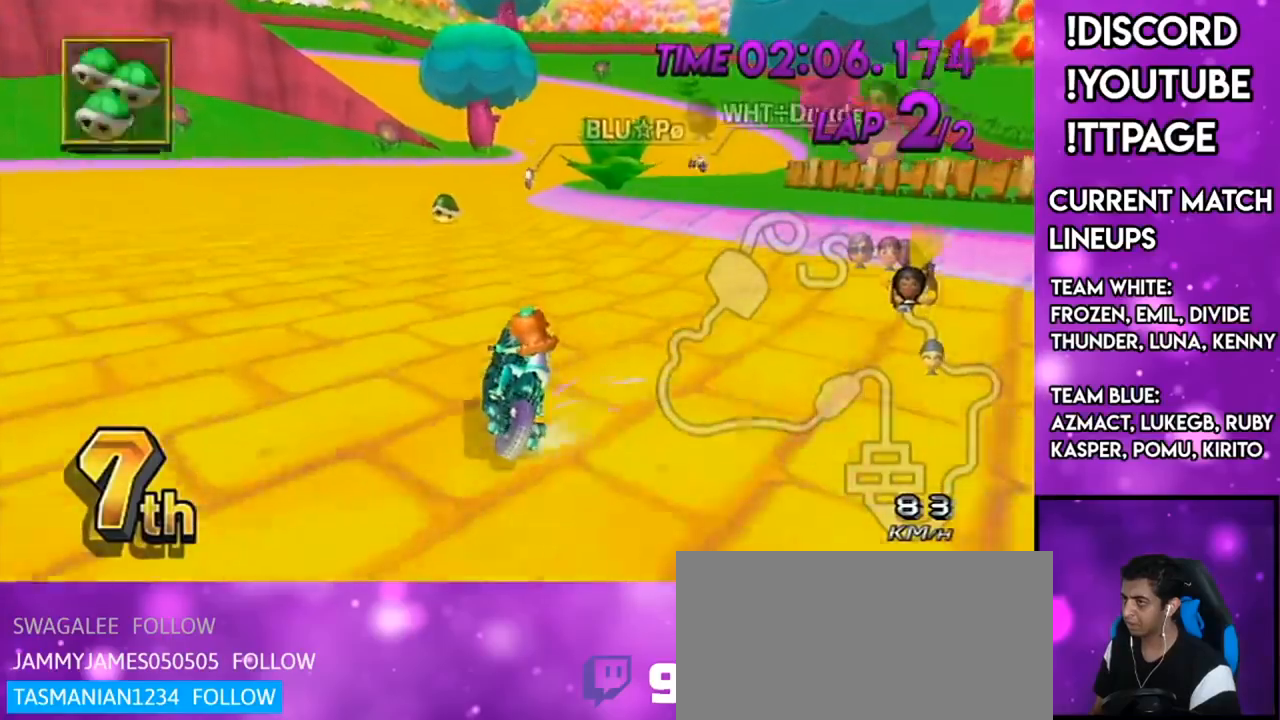
{"buttons": ["A", "R1"], "left_stick": "left", "right_stick": "center", "events": [[201, "L1", "down"], [384, "L1", "up"]]}
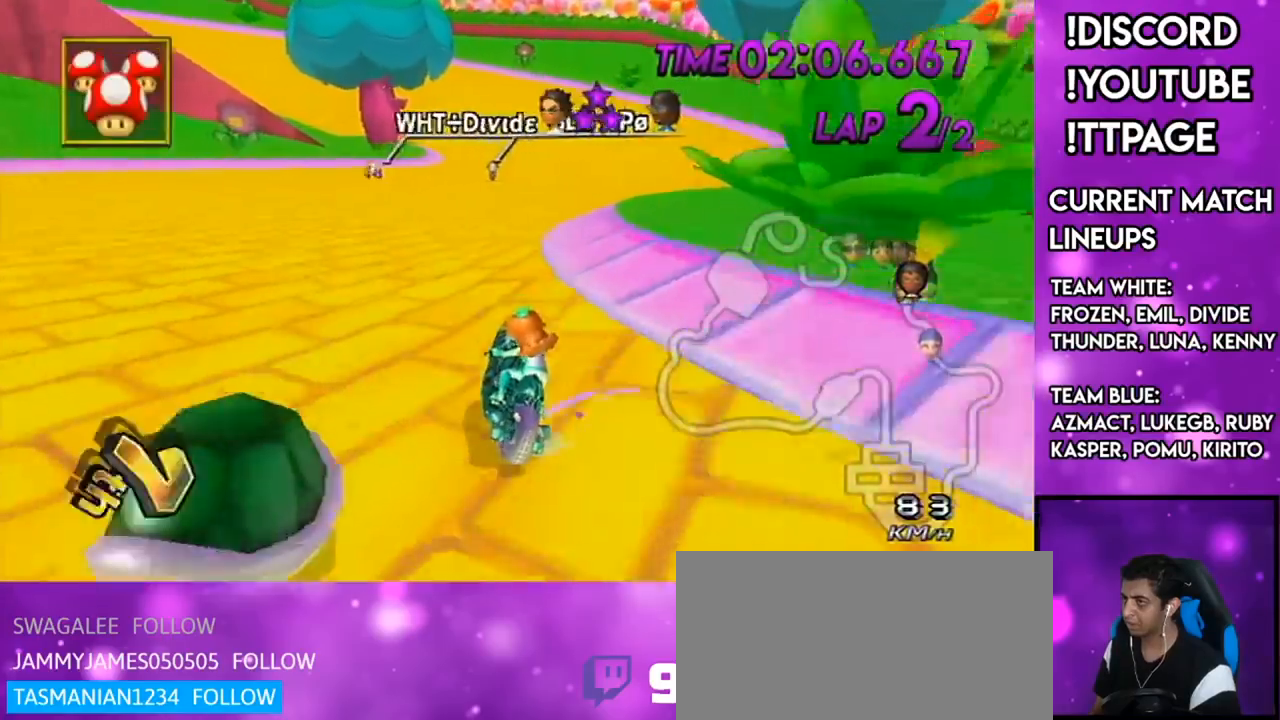
{"buttons": ["A"], "left_stick": "left", "right_stick": "center", "events": [[100, "left_stick", "up-right"], [434, "R1", "up"], [434, "left_stick", "left"]]}
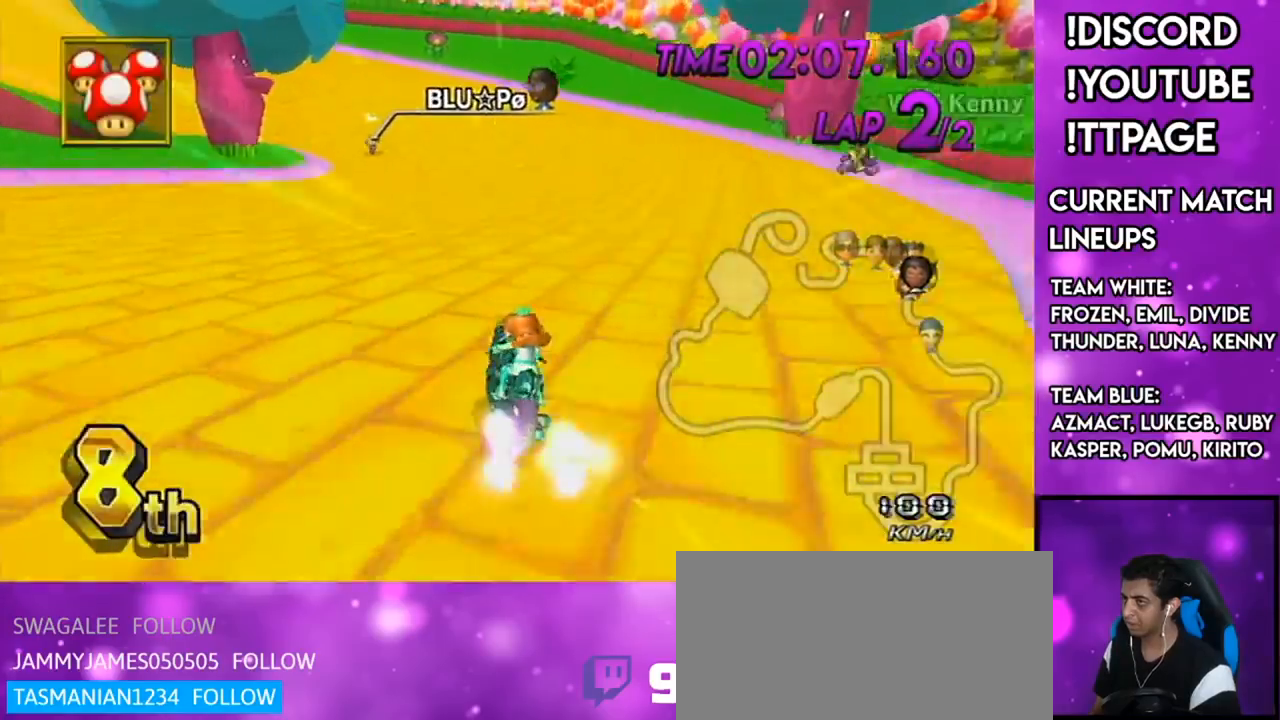
{"buttons": ["A", "R1"], "left_stick": "center", "right_stick": "center", "events": [[184, "L1", "down"], [184, "R1", "down"], [184, "right_stick", "left"], [234, "DPAD_UP", "down"], [234, "L1", "up"], [234, "R1", "up"], [234, "left_stick", "center"], [234, "right_stick", "center"], [317, "DPAD_UP", "up"], [351, "R1", "down"]]}
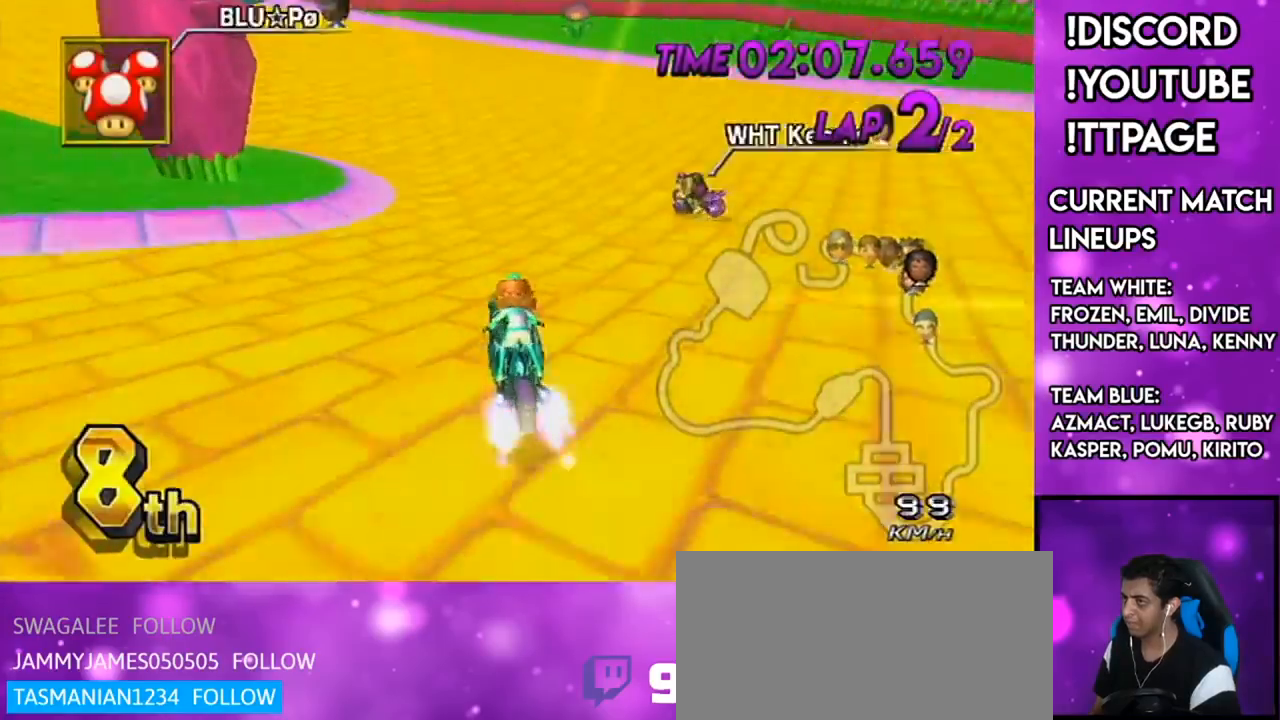
{"buttons": ["A", "R1"], "left_stick": "up-left", "right_stick": "center", "events": [[50, "left_stick", "up-left"]]}
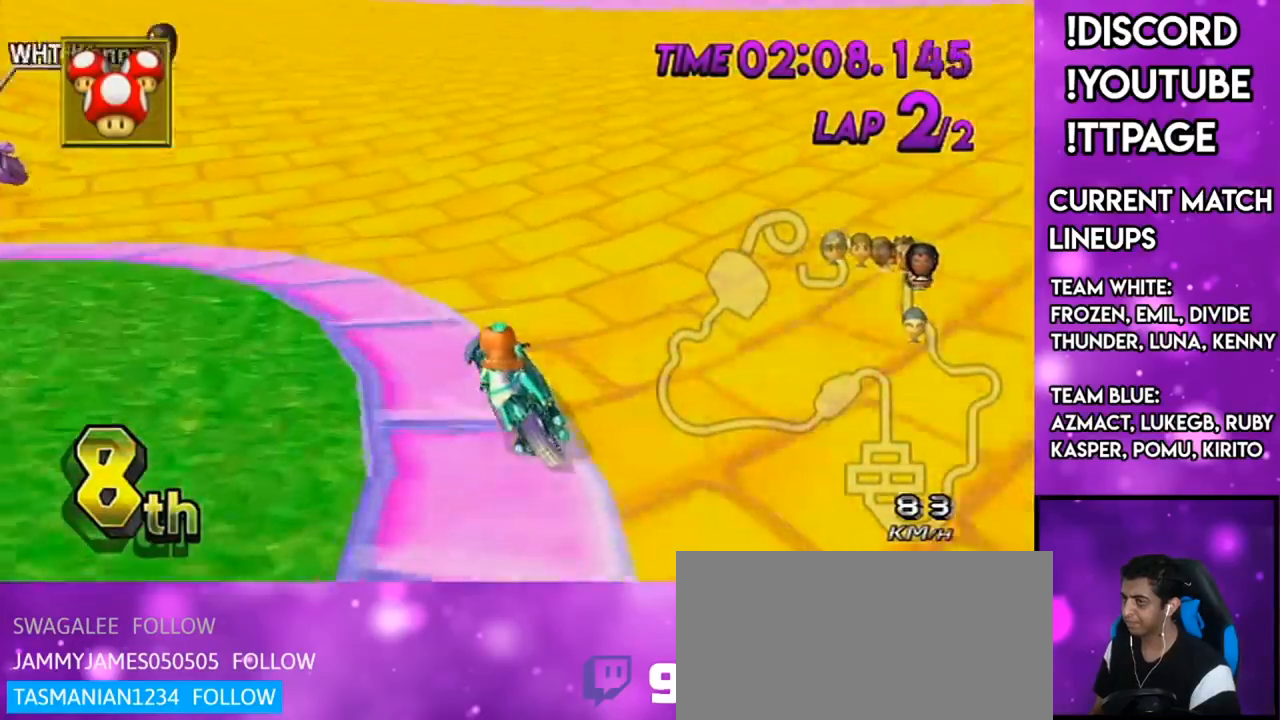
{"buttons": ["A", "R1"], "left_stick": "up-left", "right_stick": "center", "events": [[134, "right_stick", "left"], [184, "right_stick", "center"]]}
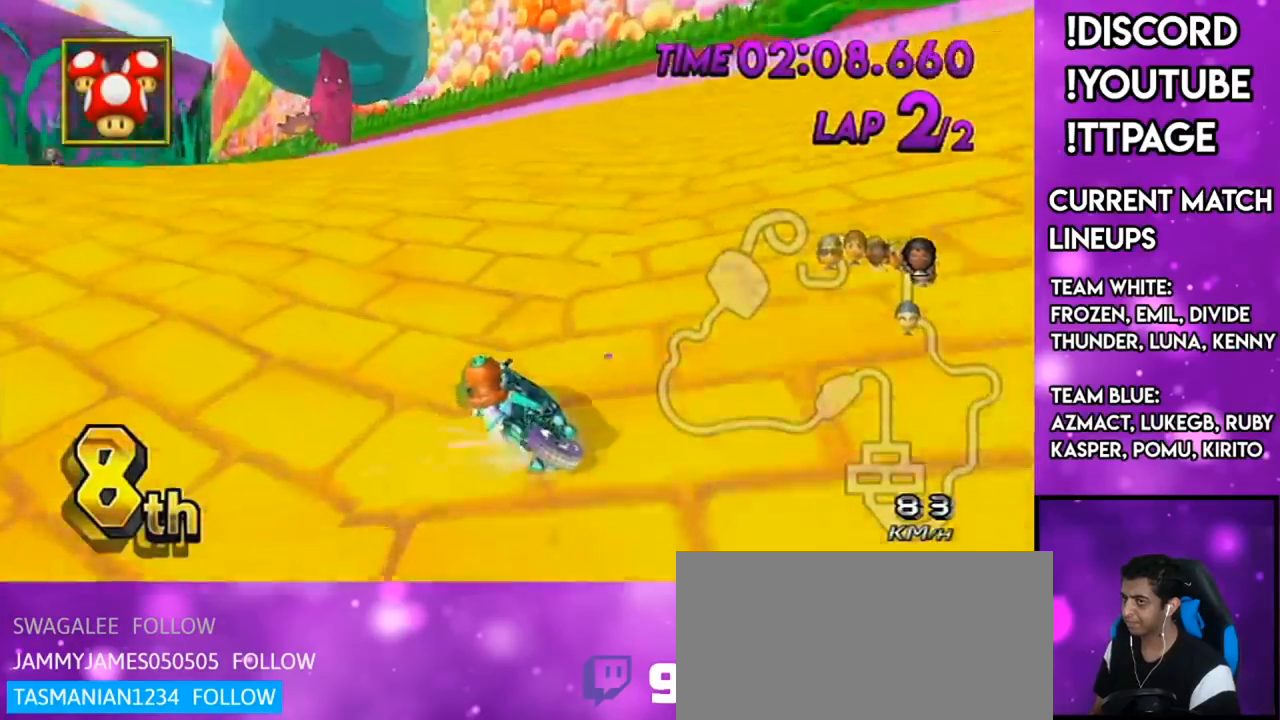
{"buttons": ["A", "R1"], "left_stick": "right", "right_stick": "center", "events": [[33, "left_stick", "center"], [100, "L1", "down"], [100, "right_stick", "left"], [167, "L1", "up"], [167, "right_stick", "center"], [250, "left_stick", "right"]]}
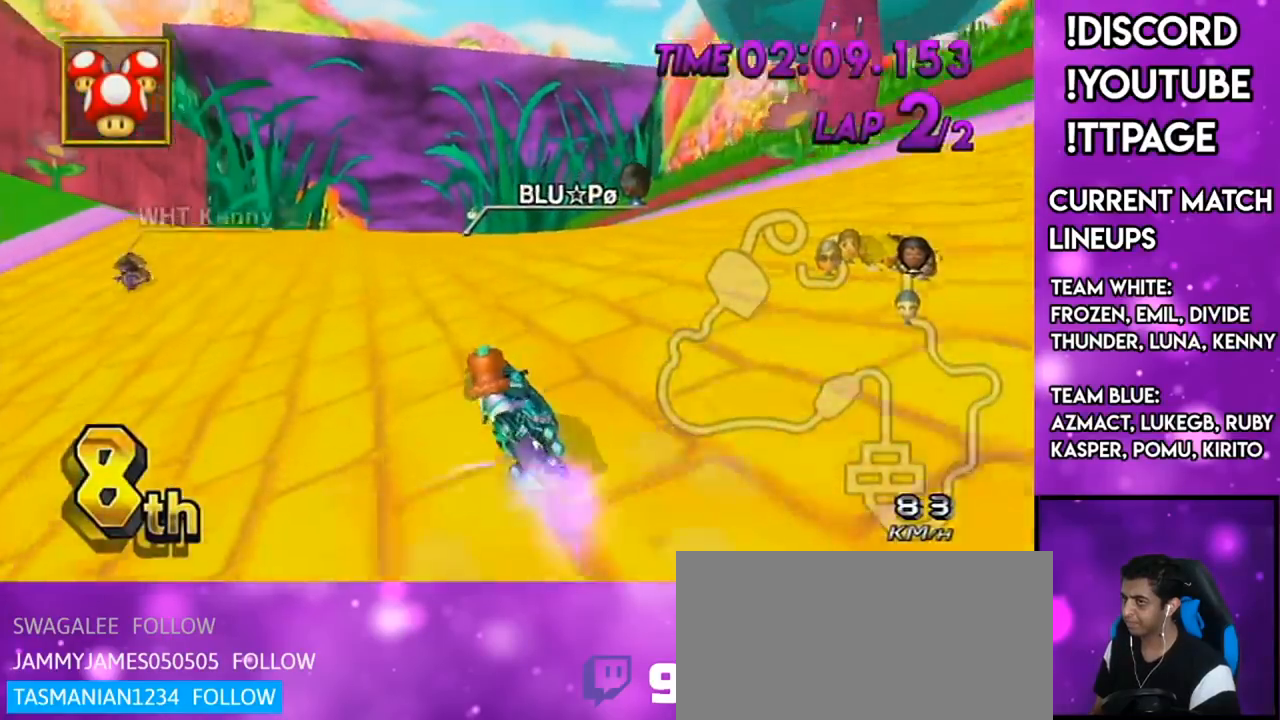
{"buttons": ["A"], "left_stick": "right", "right_stick": "center", "events": [[134, "left_stick", "center"], [351, "R1", "up"], [351, "left_stick", "right"], [384, "L1", "down"], [384, "R1", "down"], [384, "right_stick", "left"], [434, "L1", "up"], [434, "R1", "up"], [434, "right_stick", "center"]]}
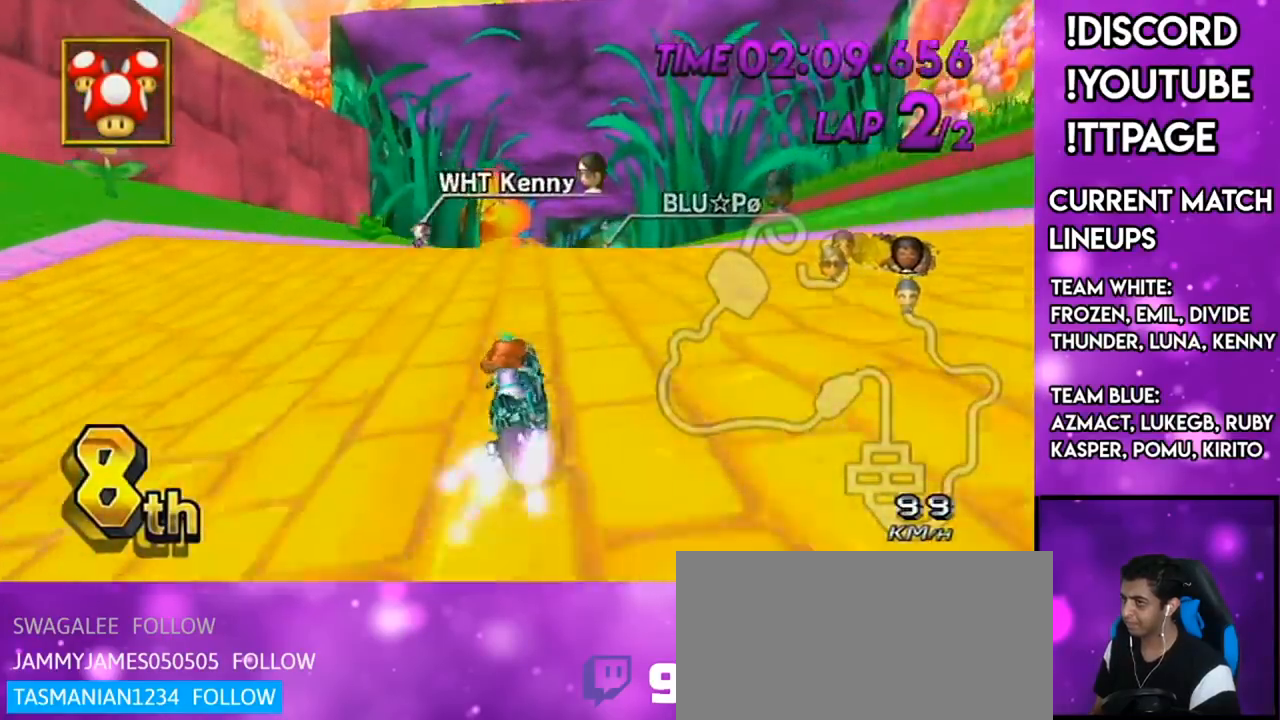
{"buttons": ["A"], "left_stick": "right", "right_stick": "center", "events": [[67, "left_stick", "center"], [100, "R1", "down"], [133, "R1", "up"], [350, "DPAD_UP", "down"], [384, "left_stick", "right"], [400, "DPAD_UP", "up"]]}
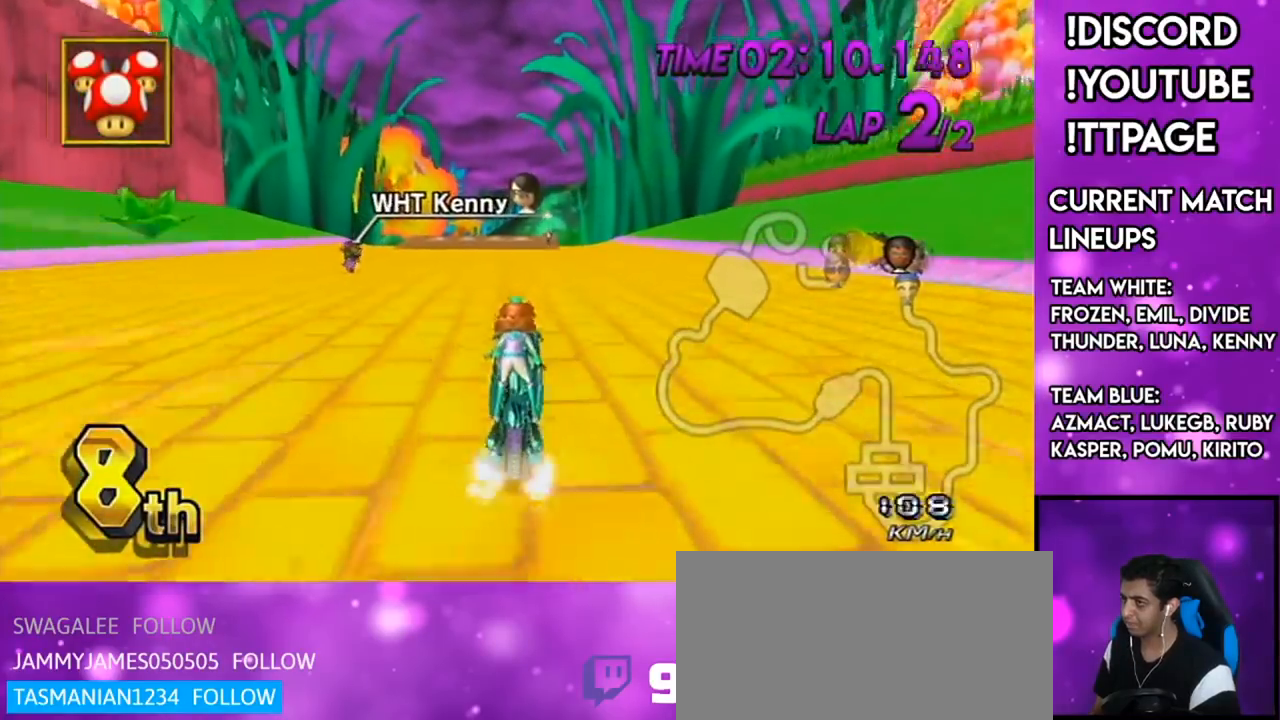
{"buttons": ["A", "X"], "left_stick": "center", "right_stick": "center", "events": [[284, "left_stick", "center"], [351, "R1", "down"], [384, "R1", "up"], [384, "X", "down"]]}
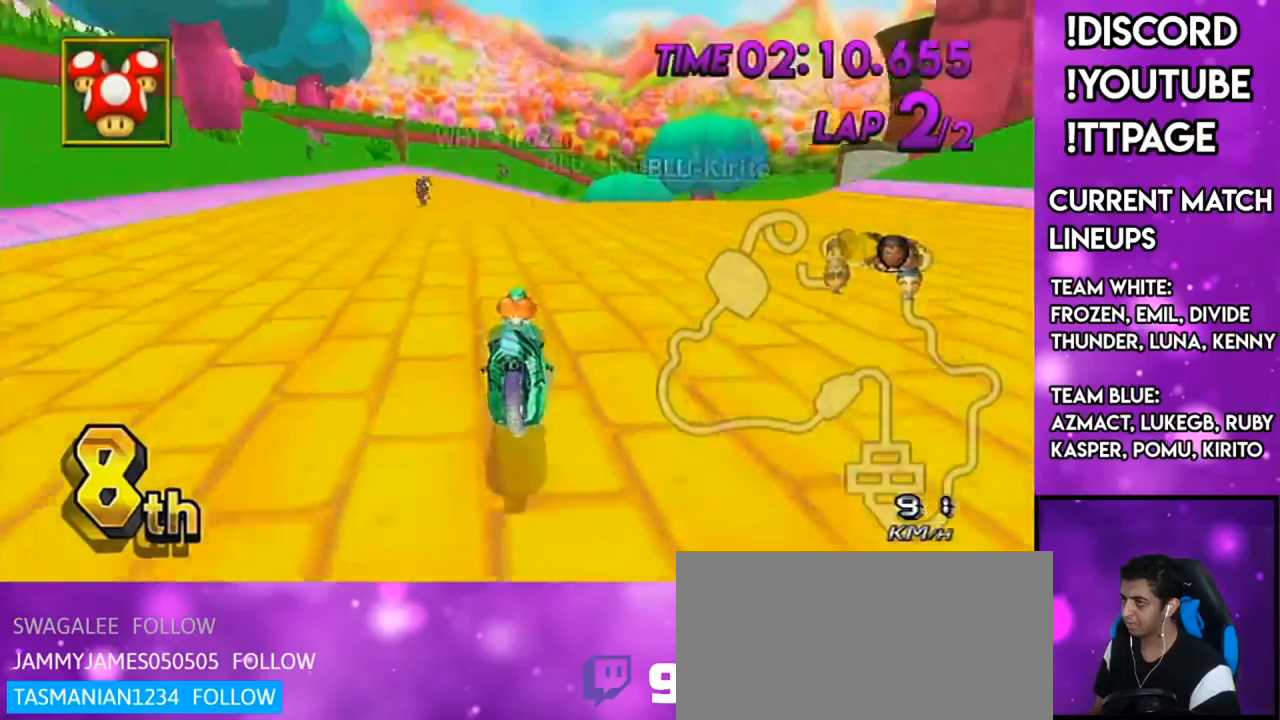
{"buttons": ["A"], "left_stick": "center", "right_stick": "center", "events": [[17, "X", "up"], [183, "left_stick", "left"], [250, "left_stick", "center"]]}
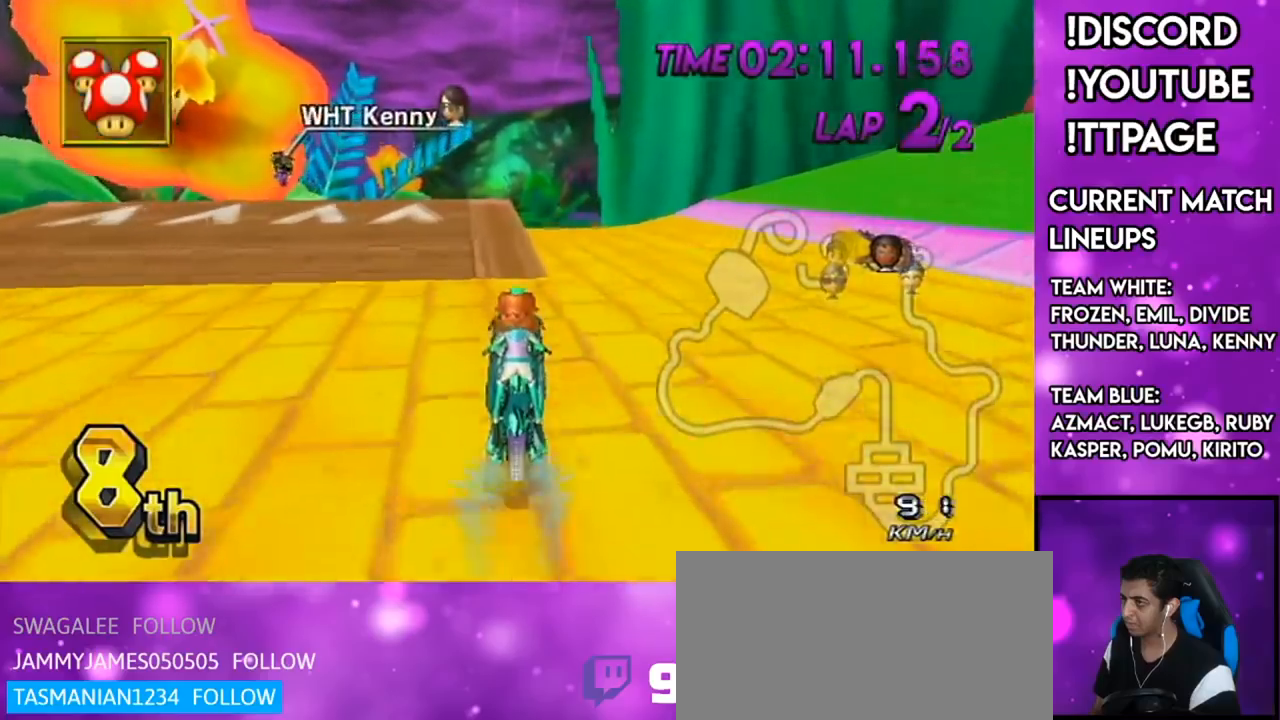
{"buttons": ["A", "DPAD_UP"], "left_stick": "down", "right_stick": "center", "events": [[451, "DPAD_UP", "down"], [467, "left_stick", "down"]]}
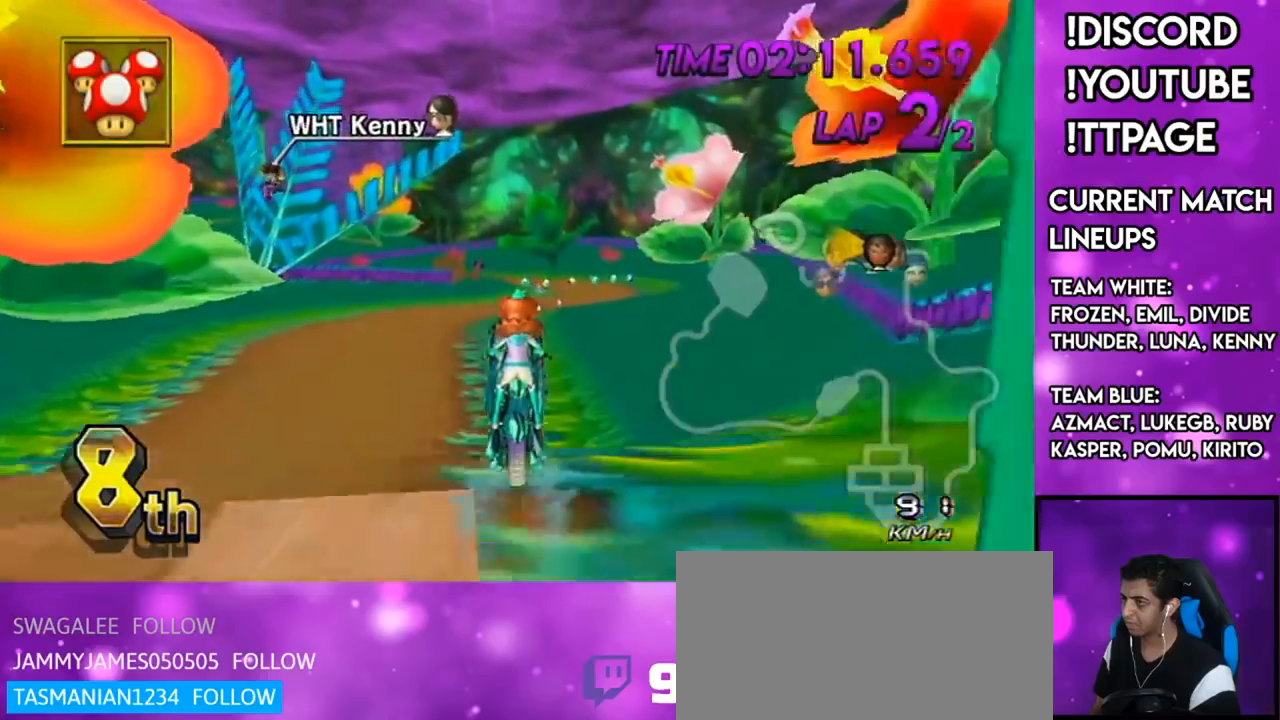
{"buttons": ["A", "DPAD_UP"], "left_stick": "center", "right_stick": "center", "events": [[83, "DPAD_UP", "up"], [367, "left_stick", "center"], [450, "DPAD_UP", "down"]]}
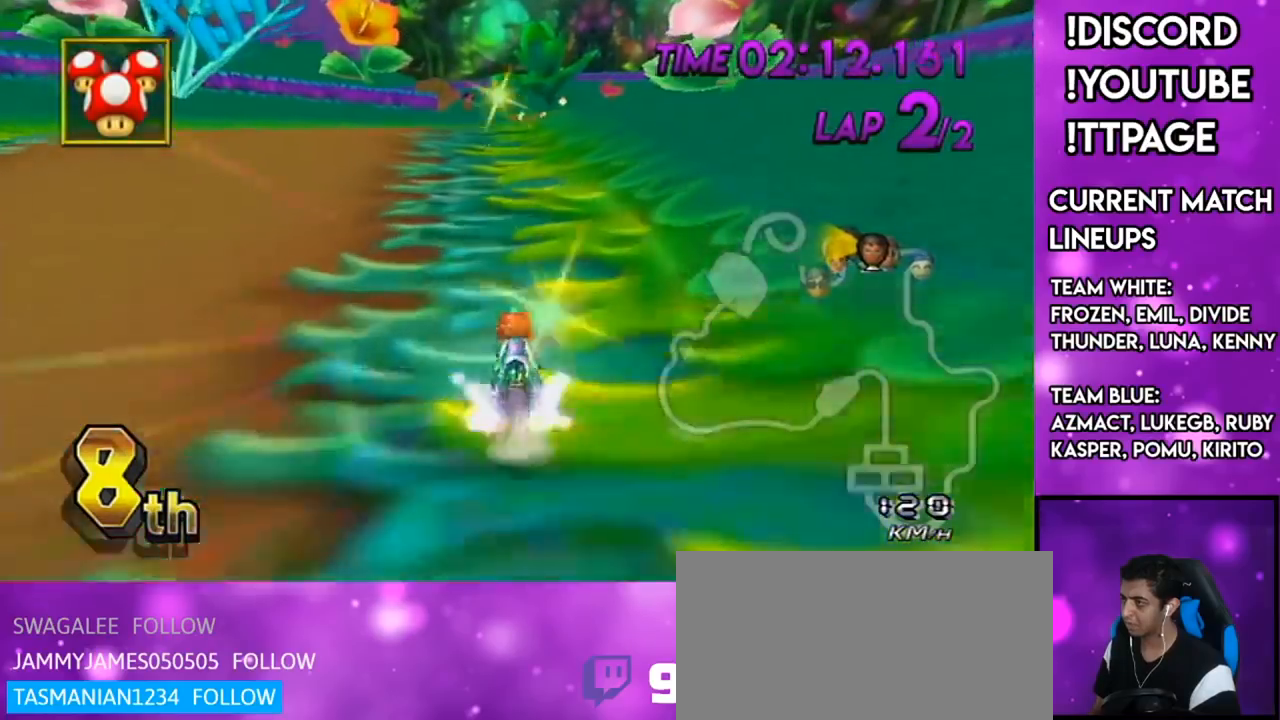
{"buttons": ["A"], "left_stick": "right", "right_stick": "center", "events": [[34, "DPAD_UP", "up"], [67, "L1", "down"], [67, "R1", "down"], [67, "right_stick", "left"], [117, "L1", "up"], [117, "R1", "up"], [117, "right_stick", "center"], [150, "DPAD_LEFT", "down"], [150, "DPAD_UP", "down"], [184, "DPAD_LEFT", "up"], [184, "DPAD_UP", "up"], [284, "DPAD_LEFT", "down"], [284, "DPAD_UP", "down"], [284, "left_stick", "right"], [384, "DPAD_LEFT", "up"], [384, "DPAD_UP", "up"]]}
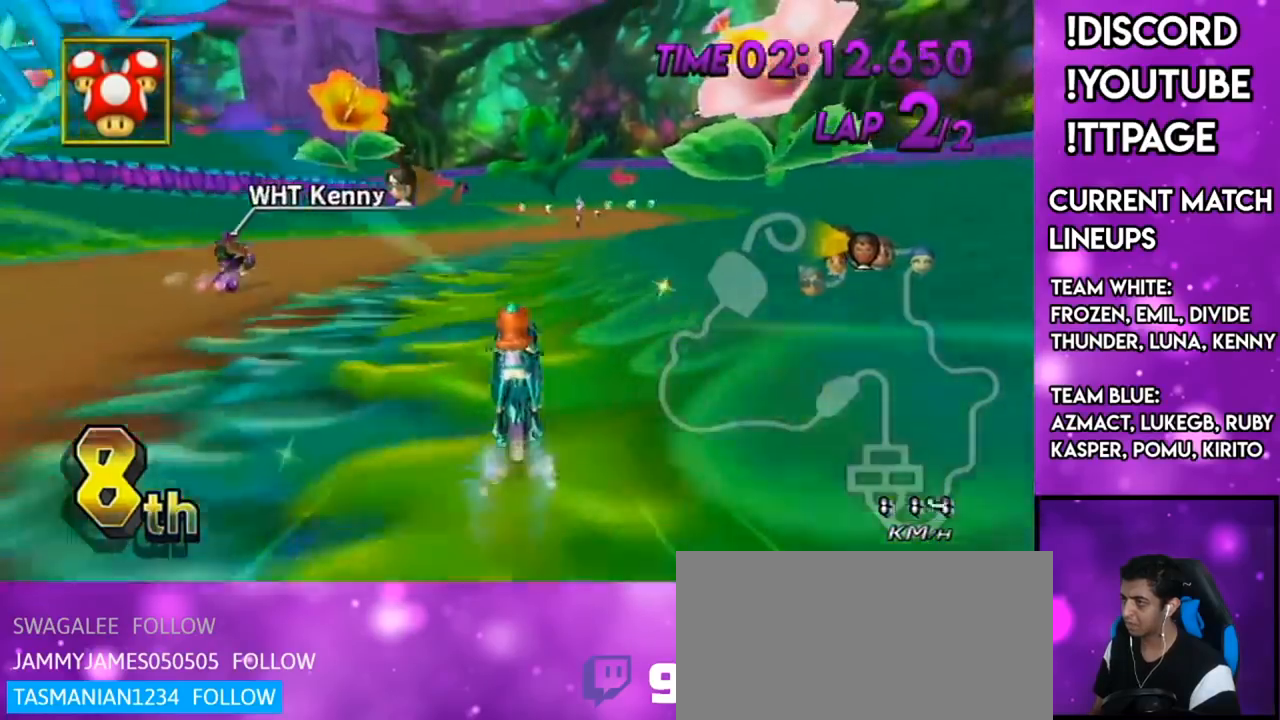
{"buttons": ["A"], "left_stick": "center", "right_stick": "center", "events": [[167, "left_stick", "center"]]}
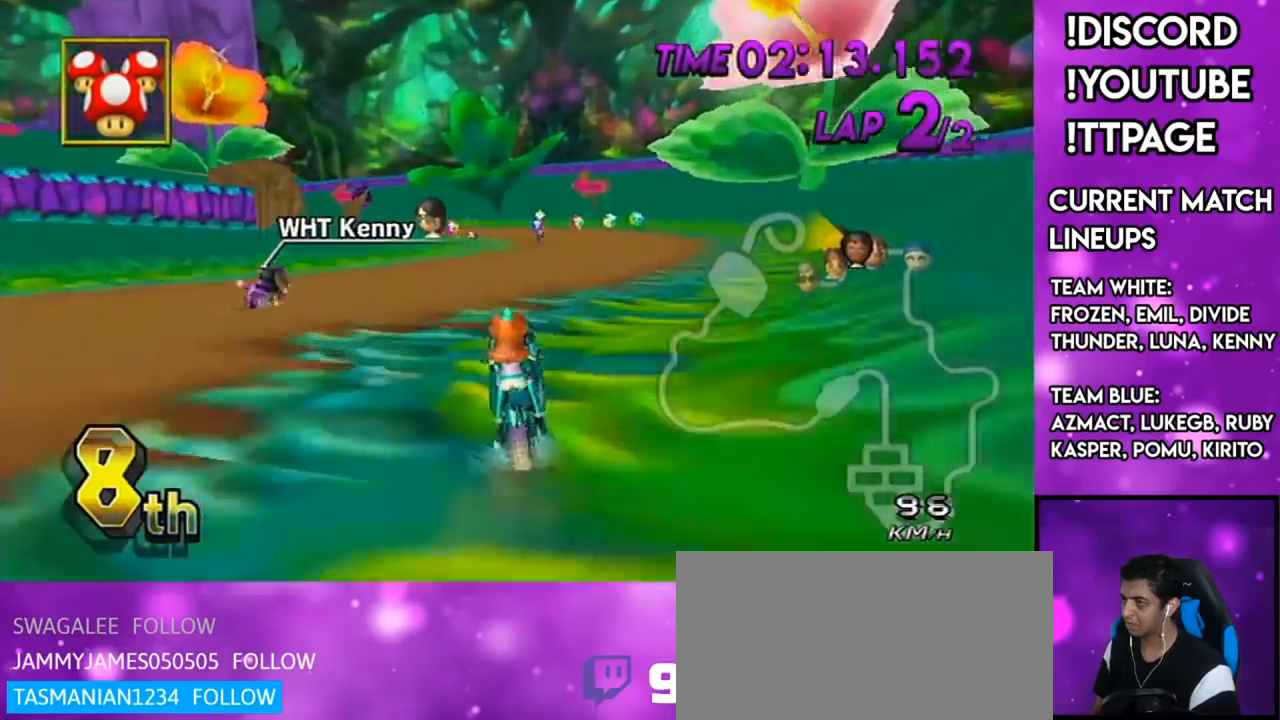
{"buttons": ["A", "R1"], "left_stick": "up-left", "right_stick": "center", "events": [[151, "DPAD_LEFT", "down"], [151, "DPAD_UP", "down"], [184, "DPAD_LEFT", "up"], [234, "DPAD_UP", "up"], [317, "R1", "down"], [351, "R1", "up"], [384, "R1", "down"], [501, "left_stick", "up-left"]]}
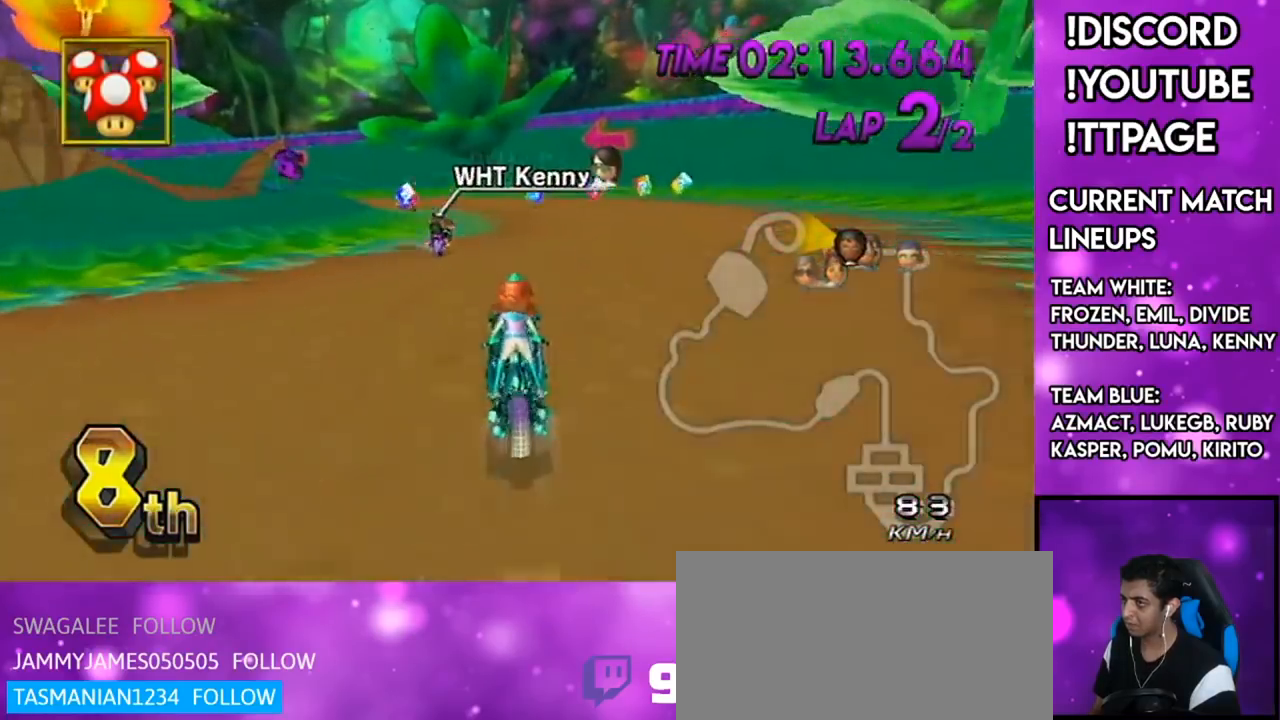
{"buttons": ["A", "R1"], "left_stick": "left", "right_stick": "center", "events": [[67, "left_stick", "left"]]}
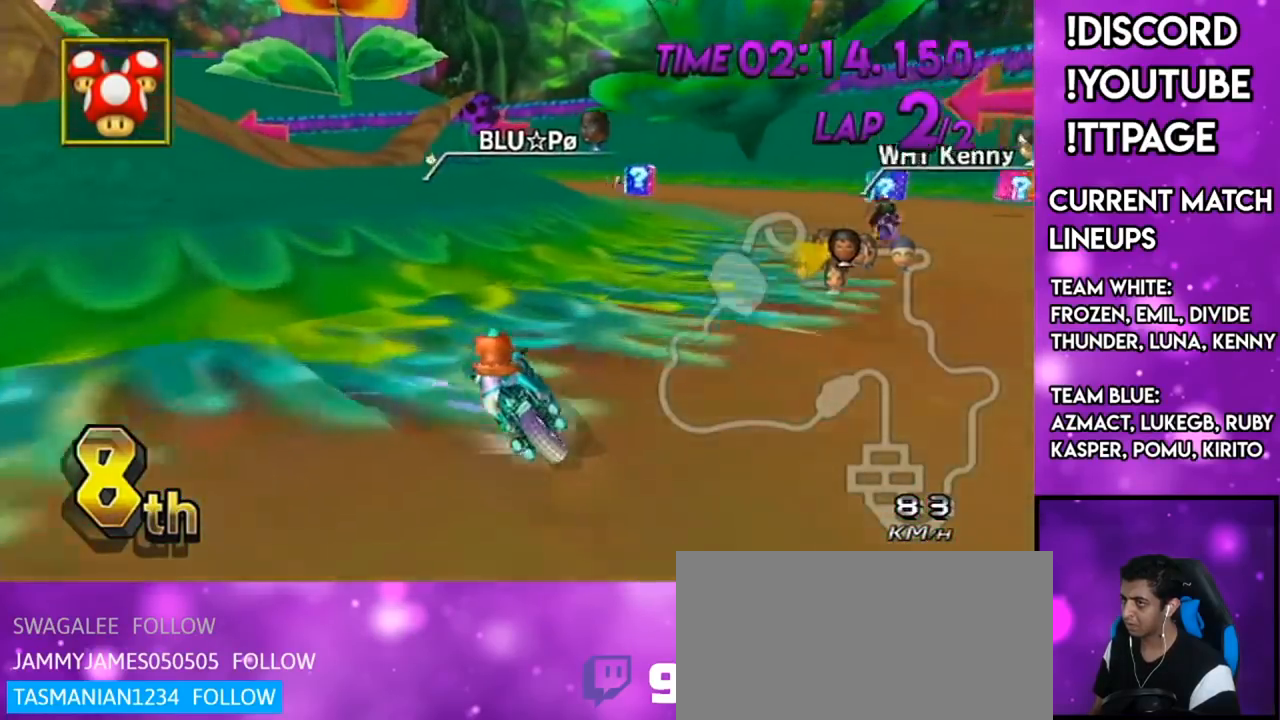
{"buttons": ["A", "R1"], "left_stick": "center", "right_stick": "center", "events": [[134, "R1", "up"], [134, "left_stick", "center"], [184, "R1", "down"]]}
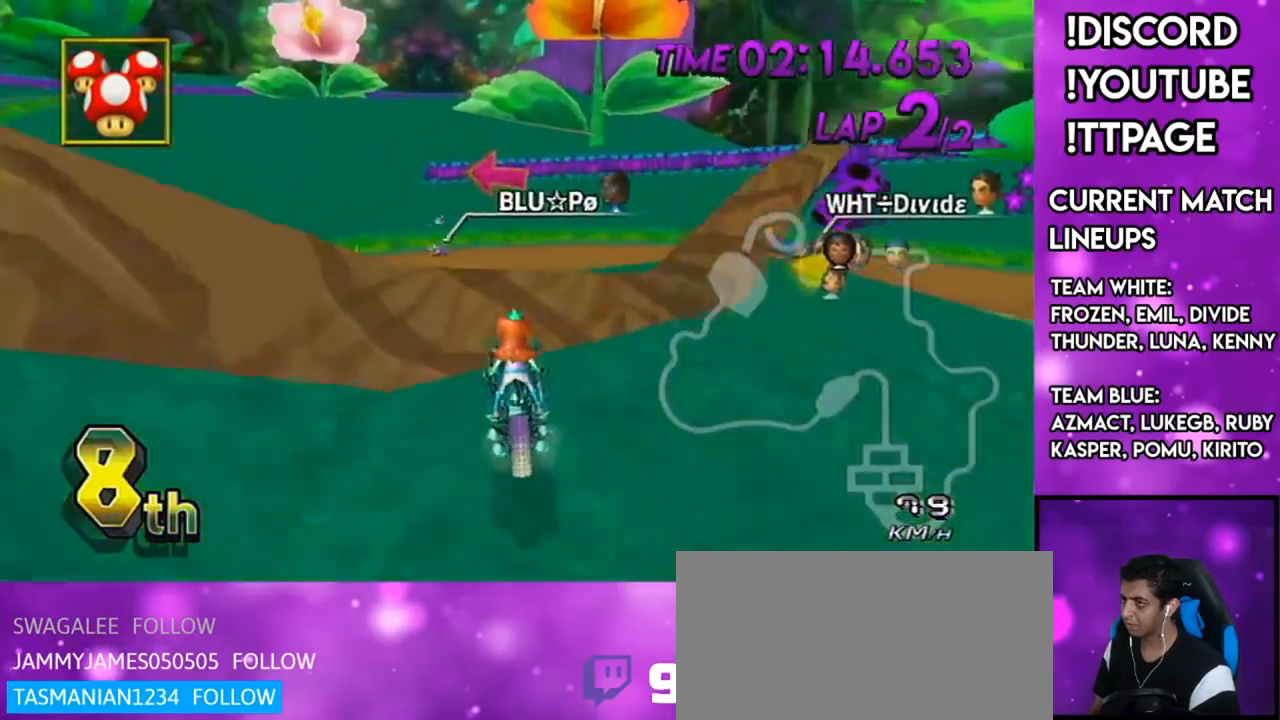
{"buttons": ["A"], "left_stick": "center", "right_stick": "center", "events": [[67, "left_stick", "up-left"], [283, "left_stick", "center"], [350, "R1", "up"]]}
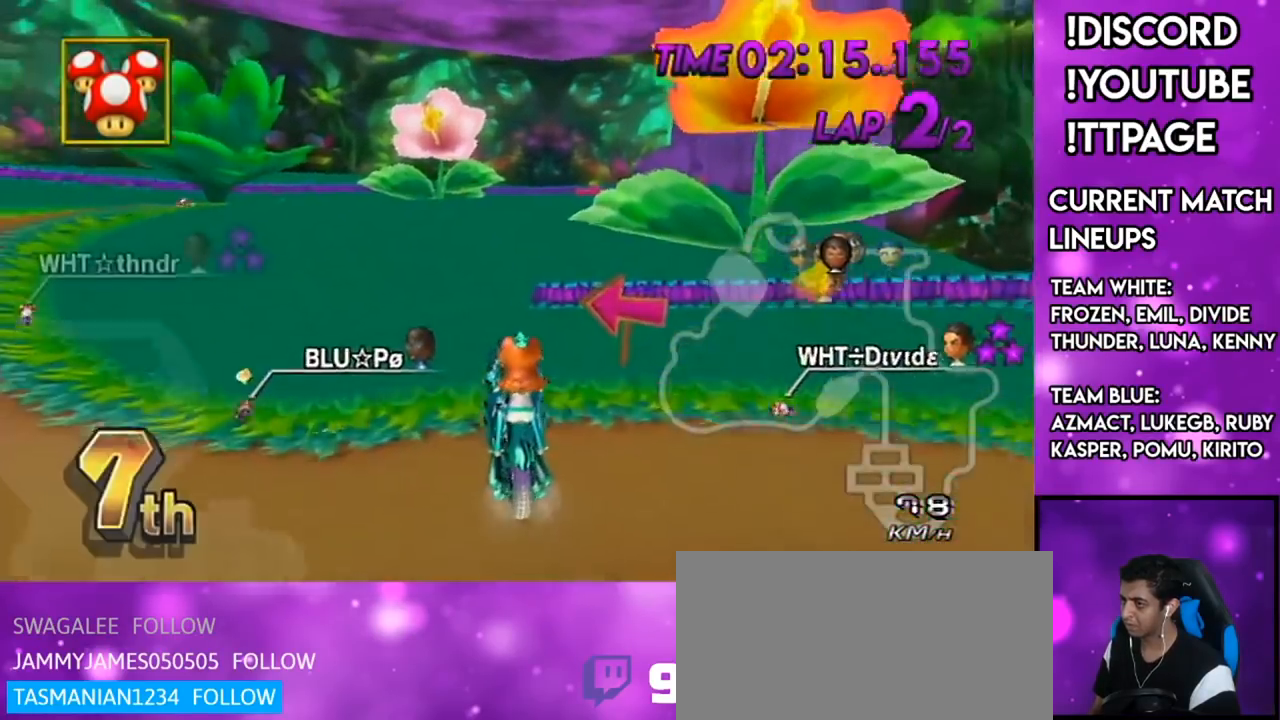
{"buttons": ["A"], "left_stick": "down", "right_stick": "center", "events": [[151, "left_stick", "down"], [217, "L1", "down"], [217, "right_stick", "left"], [267, "L1", "up"], [267, "right_stick", "center"]]}
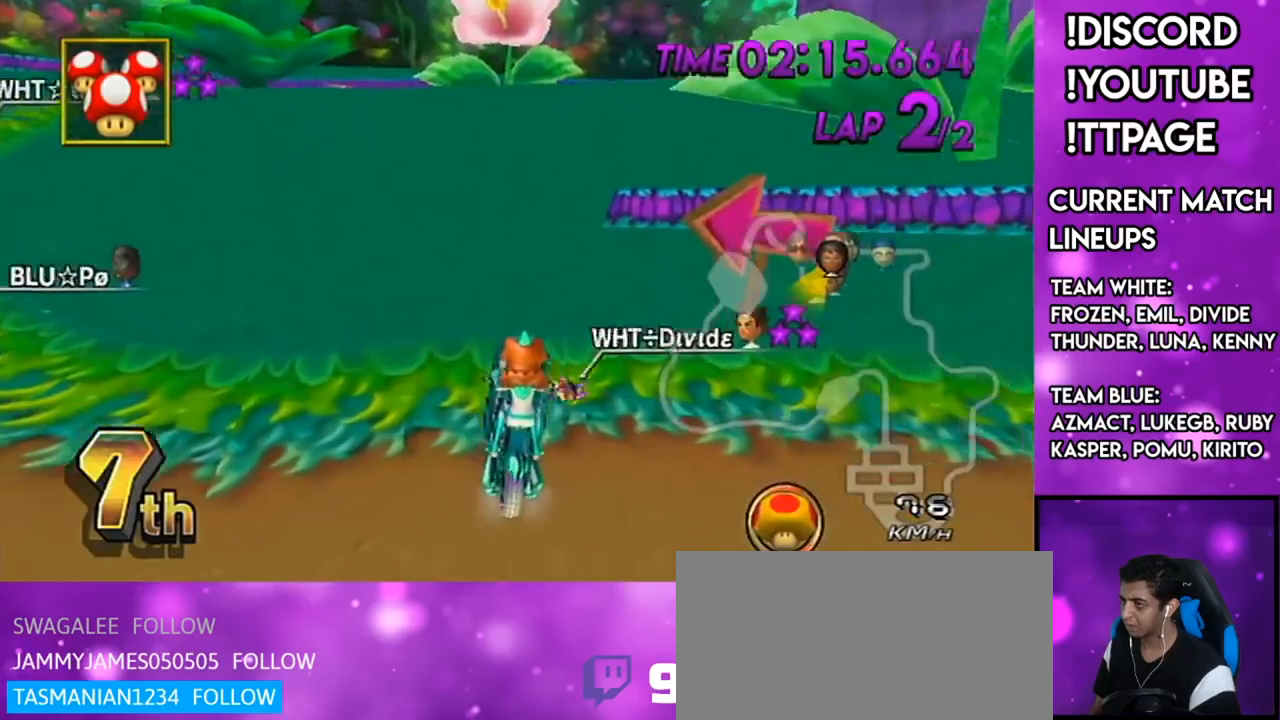
{"buttons": ["A", "R1"], "left_stick": "left", "right_stick": "center", "events": [[150, "R1", "down"], [150, "left_stick", "down-right"], [300, "left_stick", "left"]]}
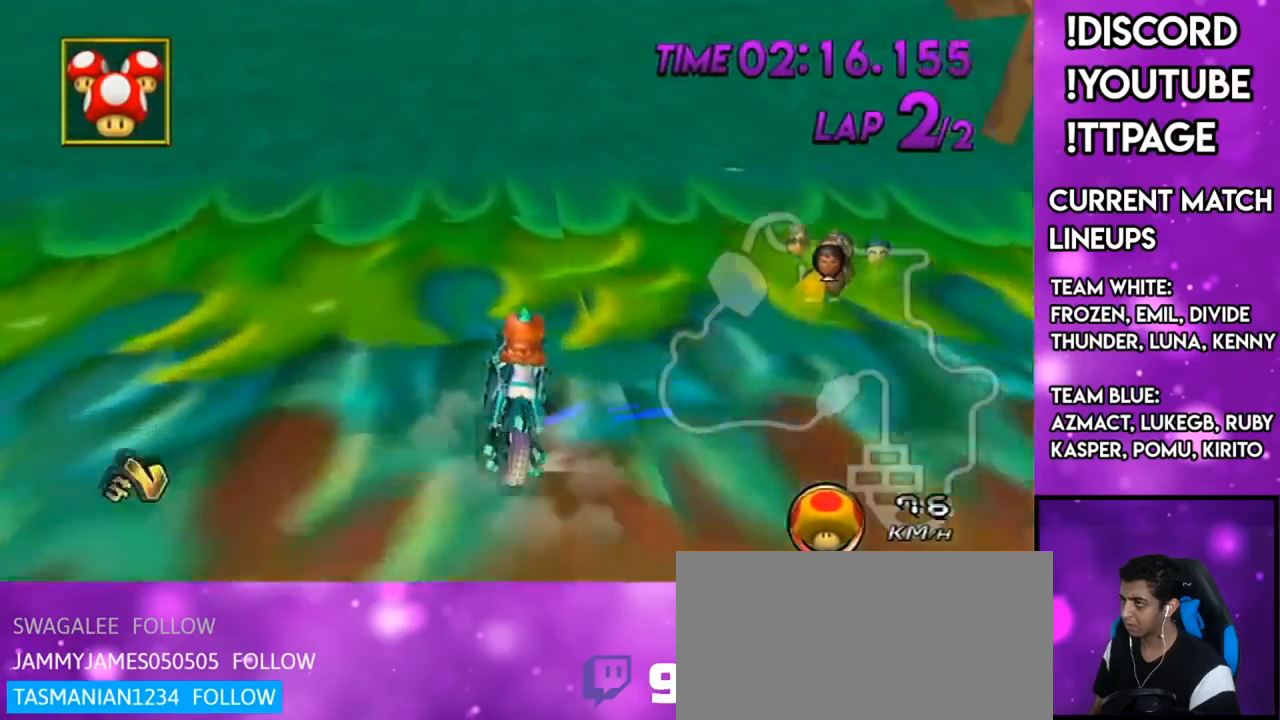
{"buttons": ["A", "R1"], "left_stick": "center", "right_stick": "center", "events": [[284, "left_stick", "right"], [317, "L1", "down"], [451, "L1", "up"], [451, "left_stick", "center"]]}
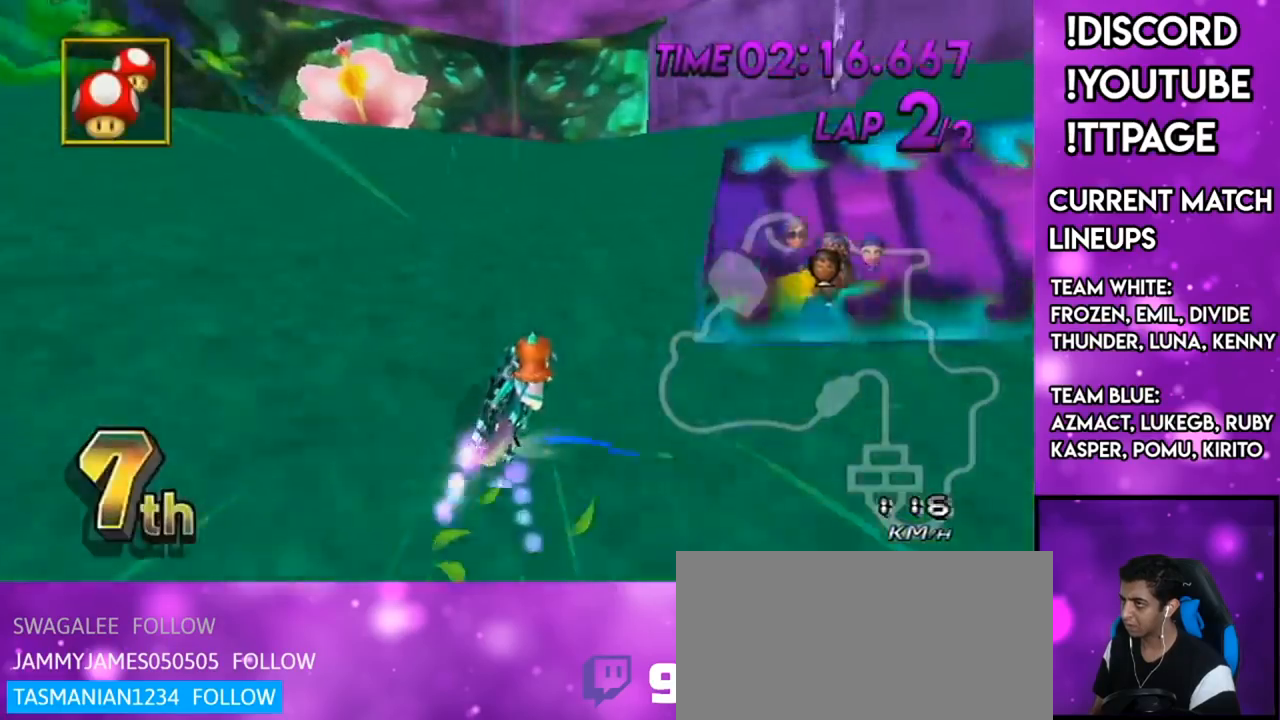
{"buttons": ["A", "L1", "R1"], "left_stick": "center", "right_stick": "left", "events": [[83, "left_stick", "right"], [217, "left_stick", "center"], [317, "left_stick", "right"], [434, "left_stick", "center"], [500, "L1", "down"], [500, "right_stick", "left"]]}
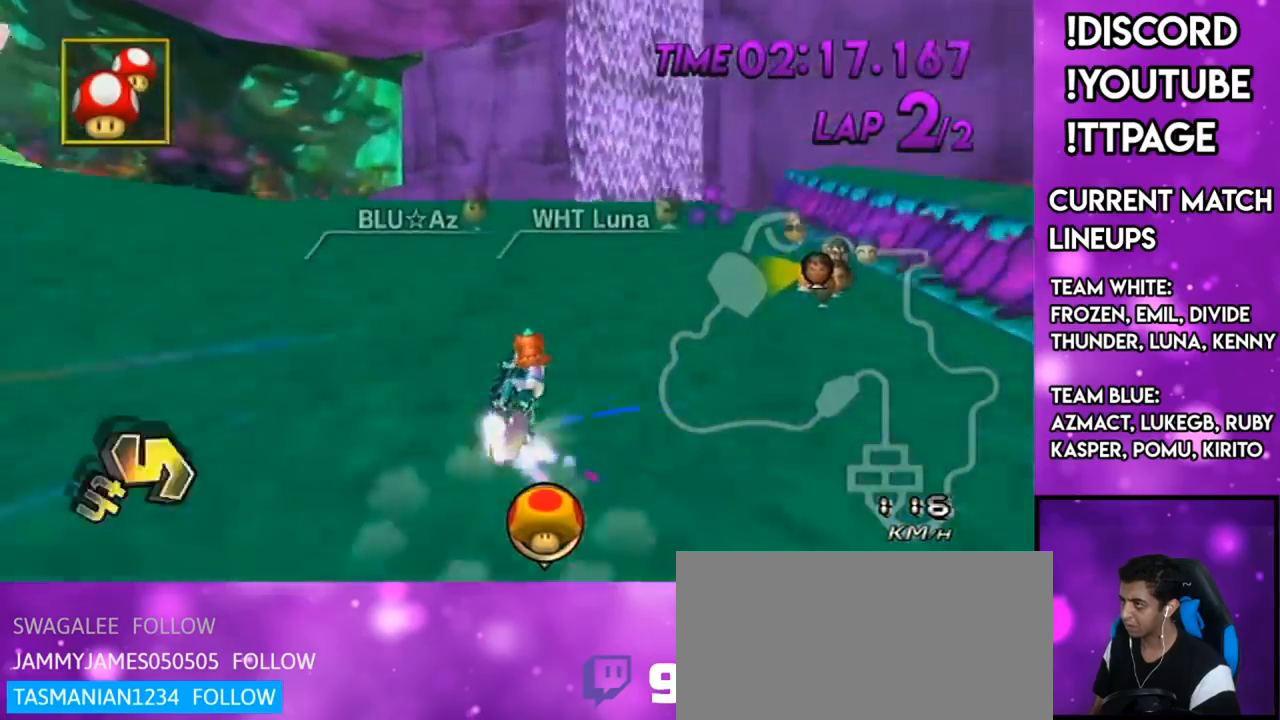
{"buttons": ["A", "R1"], "left_stick": "right", "right_stick": "center", "events": [[50, "L1", "up"], [50, "left_stick", "right"], [50, "right_stick", "center"]]}
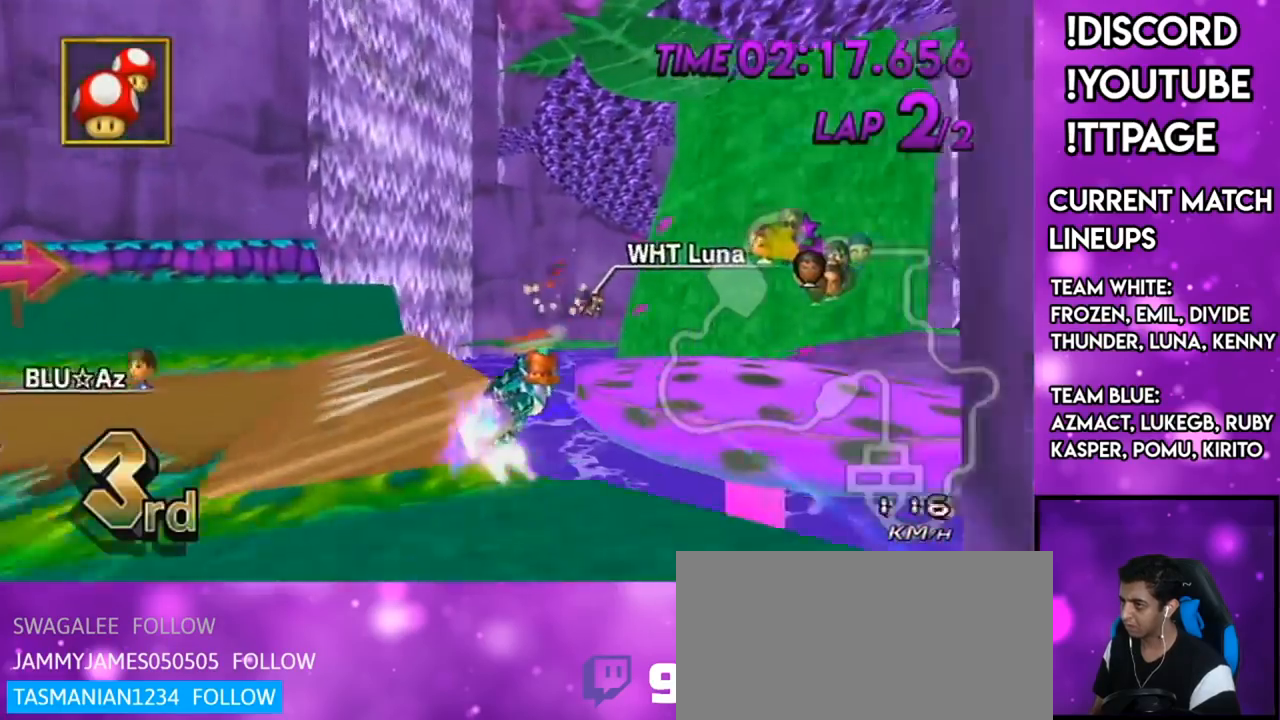
{"buttons": ["A", "R1"], "left_stick": "down-right", "right_stick": "center", "events": [[200, "left_stick", "down-right"]]}
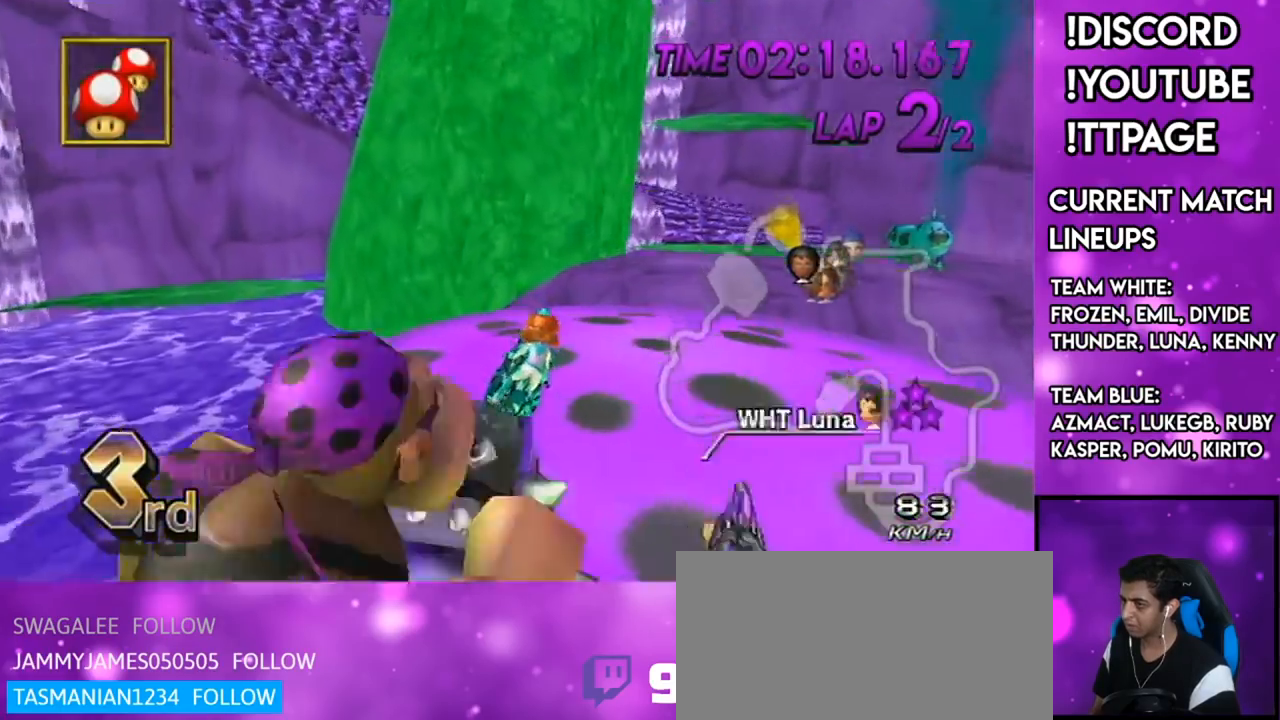
{"buttons": ["A", "L1", "R1"], "left_stick": "right", "right_stick": "left", "events": [[34, "left_stick", "right"], [67, "L1", "down"], [217, "L1", "up"], [467, "L1", "down"], [467, "right_stick", "left"]]}
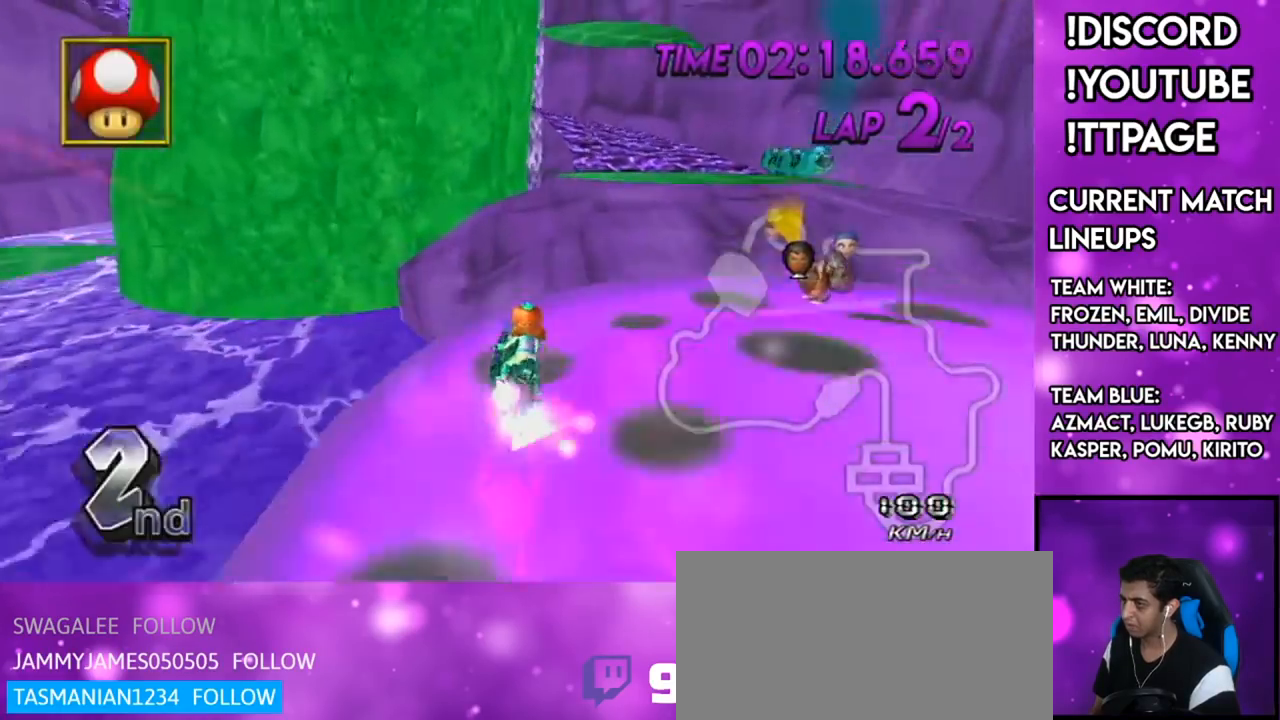
{"buttons": ["A"], "left_stick": "down", "right_stick": "center", "events": [[33, "L1", "up"], [50, "L1", "down"], [100, "L1", "up"], [100, "right_stick", "center"], [233, "L1", "down"], [267, "L1", "up"], [267, "left_stick", "center"], [367, "R1", "up"], [417, "left_stick", "down"]]}
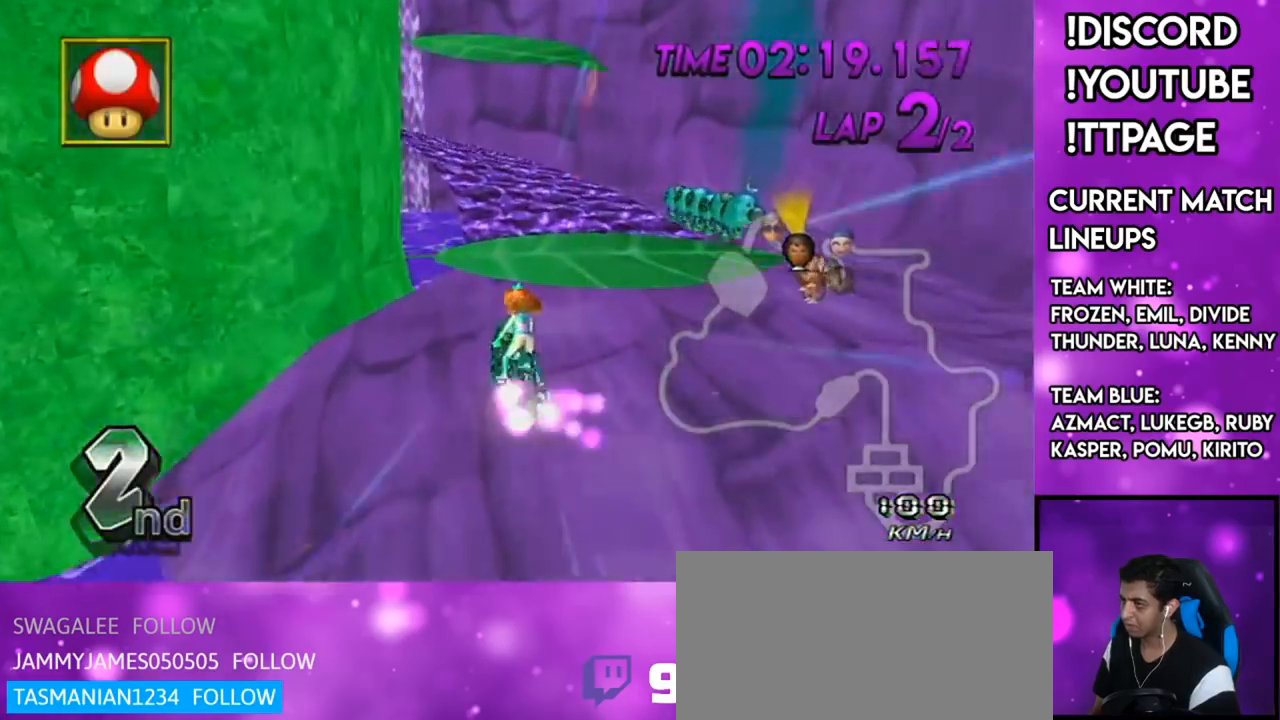
{"buttons": ["A"], "left_stick": "down", "right_stick": "center", "events": []}